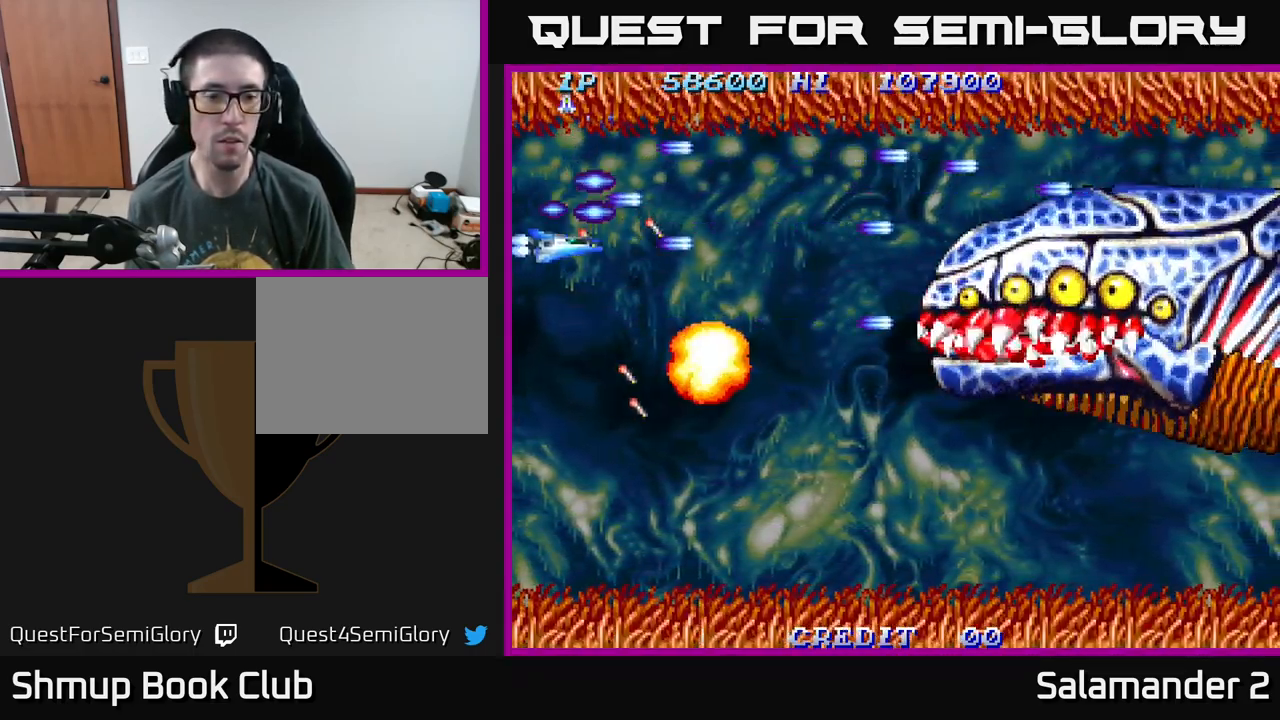
Gameplay with a controller (Xbox layout); each line is a JSON object with the inputs held at the frame after it. "events" lists button and stick changes between this image and that frame as [ms after this image, input, new state], when the widget could be followed in between. Not read: left_stick.
{"buttons": ["A", "DPAD_RIGHT"], "right_stick": "center", "events": [[50, "A", "up"], [84, "DPAD_LEFT", "up"], [117, "A", "down"], [200, "DPAD_RIGHT", "down"], [217, "A", "up"], [317, "DPAD_DOWN", "up"], [334, "A", "down"], [400, "A", "up"], [467, "A", "down"]]}
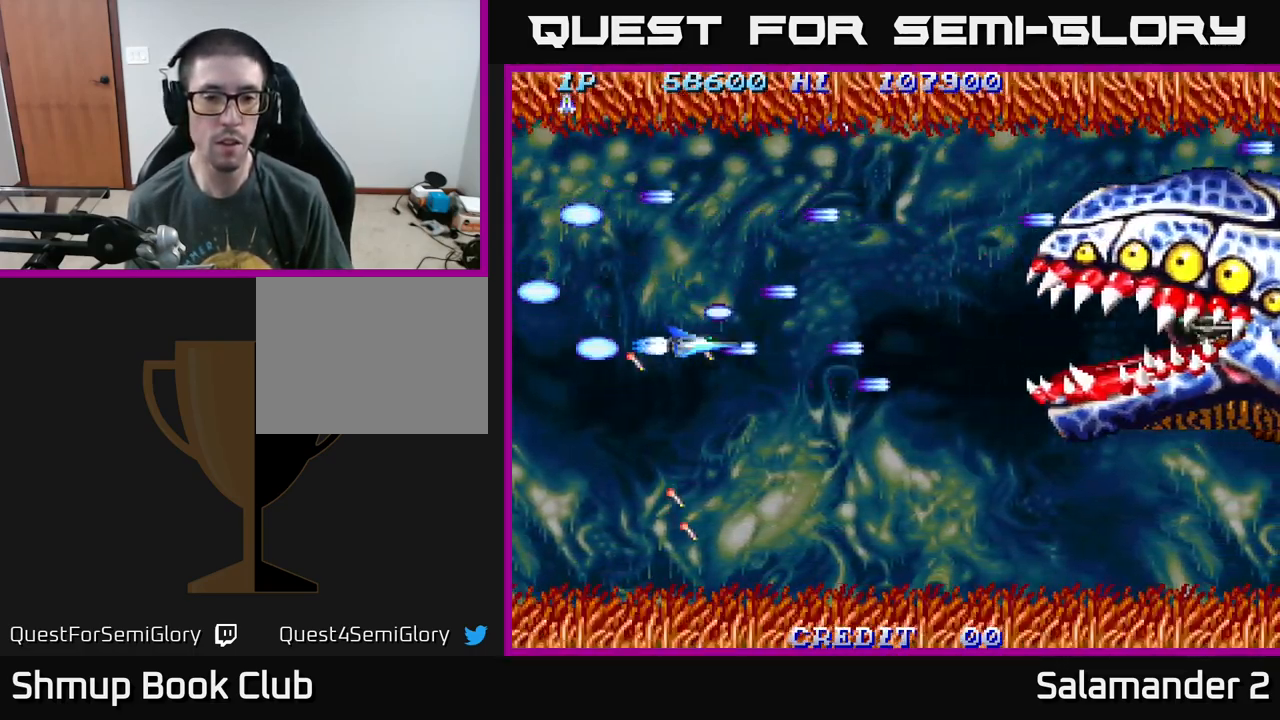
{"buttons": ["DPAD_LEFT"], "right_stick": "center", "events": [[50, "A", "up"], [134, "A", "down"], [200, "A", "up"], [284, "A", "down"], [300, "DPAD_UP", "down"], [334, "A", "up"], [367, "DPAD_RIGHT", "up"], [417, "A", "down"], [417, "DPAD_LEFT", "down"], [467, "DPAD_UP", "up"], [484, "A", "up"]]}
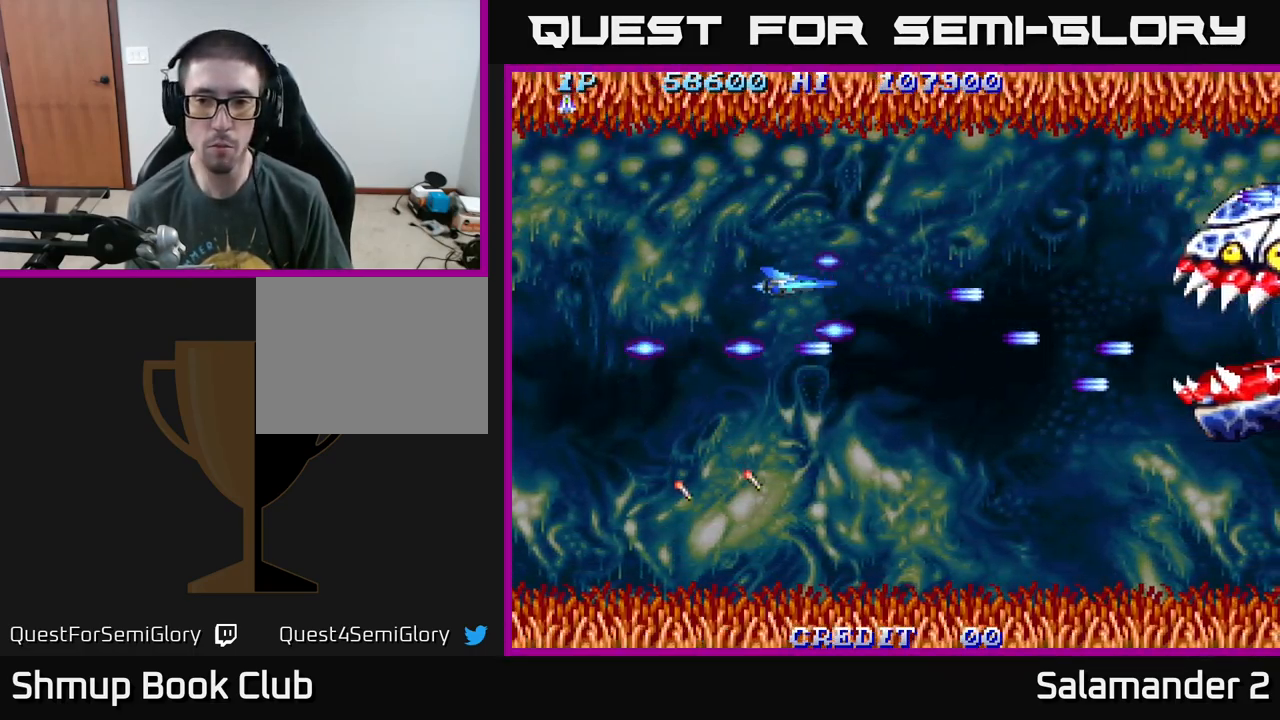
{"buttons": ["DPAD_DOWN"], "right_stick": "center", "events": [[100, "A", "down"], [150, "A", "up"], [200, "DPAD_DOWN", "down"], [217, "A", "down"], [300, "A", "up"], [384, "A", "down"], [467, "DPAD_LEFT", "up"], [484, "A", "up"]]}
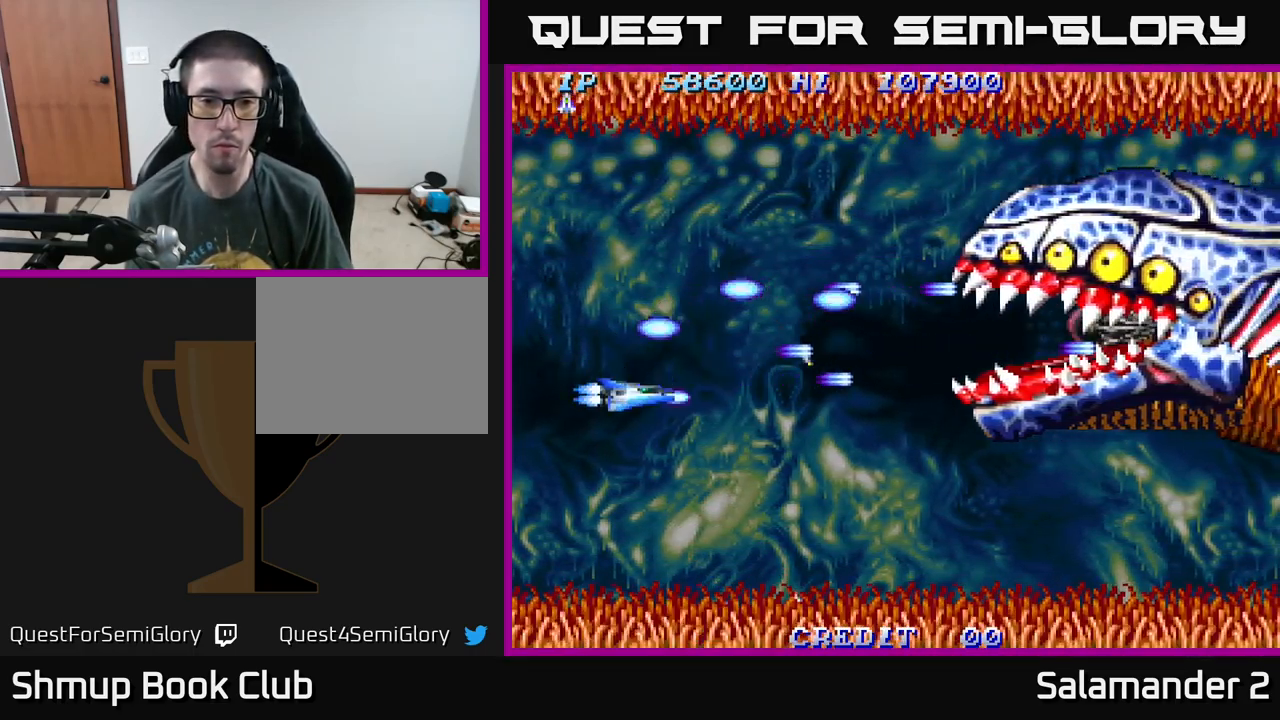
{"buttons": ["A"], "right_stick": "center", "events": [[67, "A", "down"], [117, "A", "up"], [184, "DPAD_DOWN", "up"], [200, "A", "down"], [267, "A", "up"], [334, "DPAD_DOWN", "down"], [367, "A", "down"], [417, "A", "up"], [434, "DPAD_DOWN", "up"], [500, "A", "down"]]}
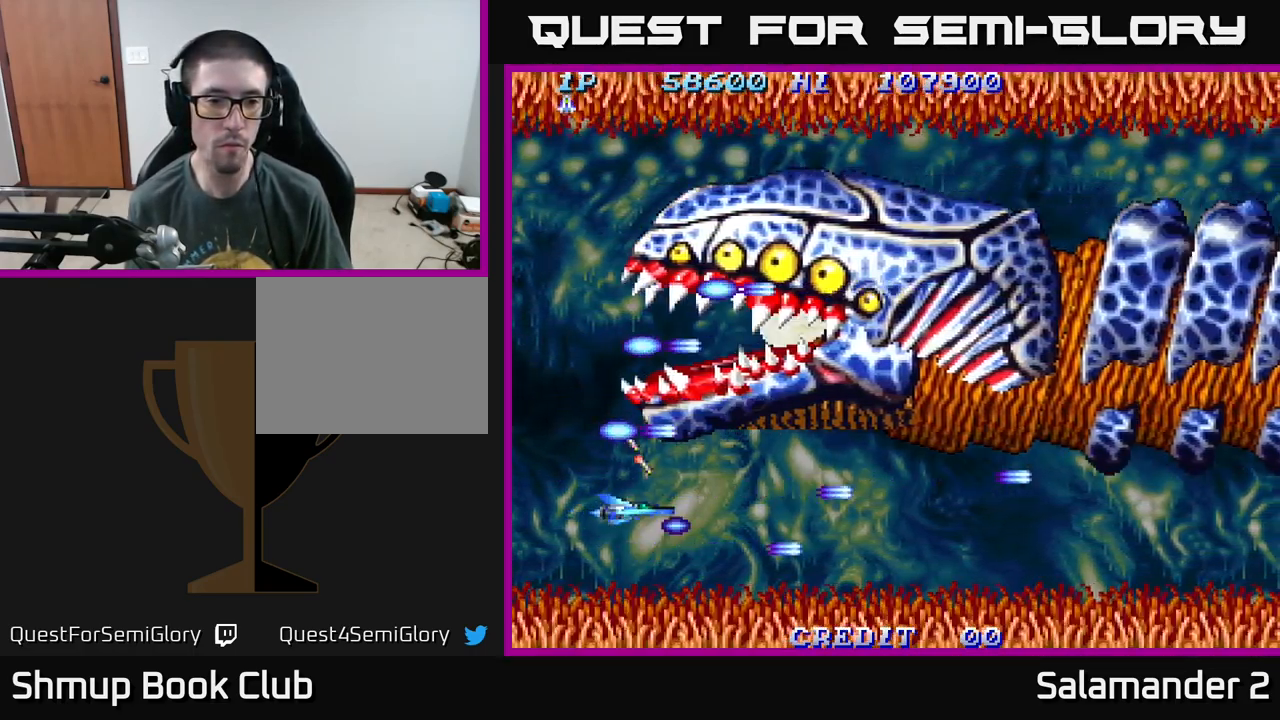
{"buttons": ["A"], "right_stick": "center", "events": [[17, "A", "up"], [100, "A", "down"], [166, "A", "up"], [233, "A", "down"], [316, "A", "up"], [383, "A", "down"], [433, "A", "up"], [500, "A", "down"]]}
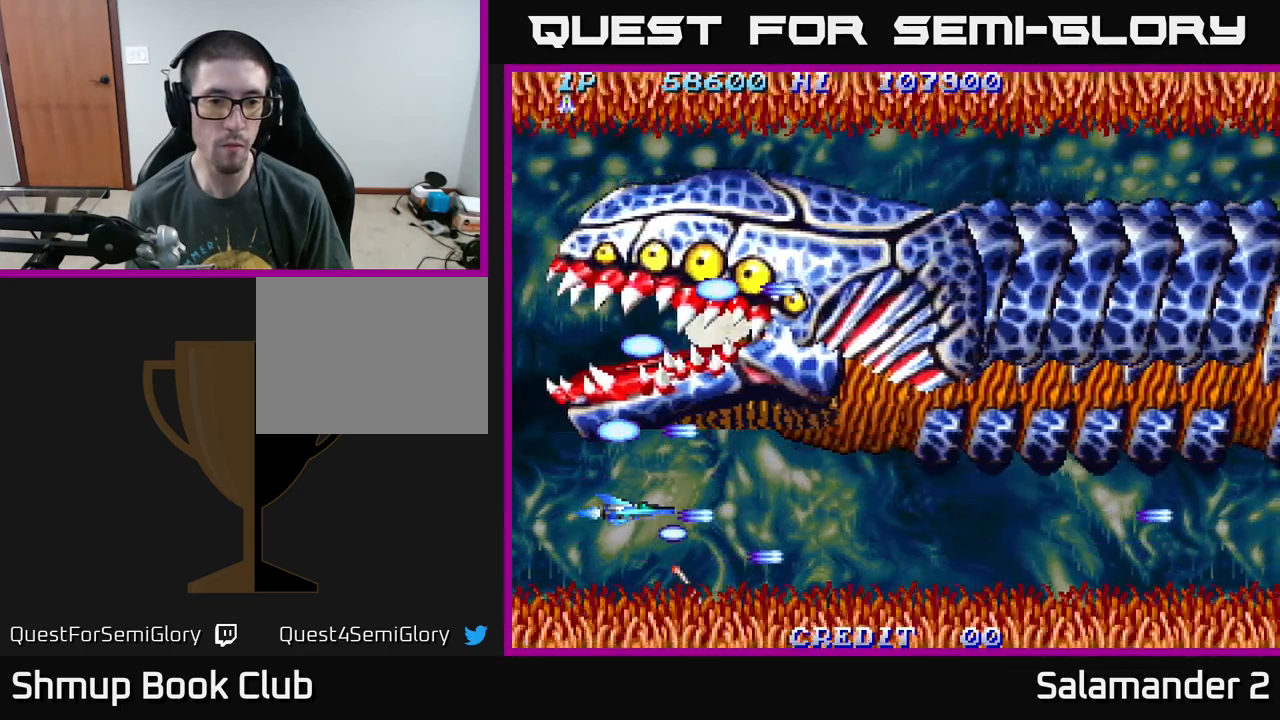
{"buttons": ["A", "DPAD_UP"], "right_stick": "center", "events": [[50, "A", "up"], [150, "A", "down"], [200, "A", "up"], [284, "A", "down"], [350, "A", "up"], [367, "DPAD_UP", "down"], [434, "A", "down"]]}
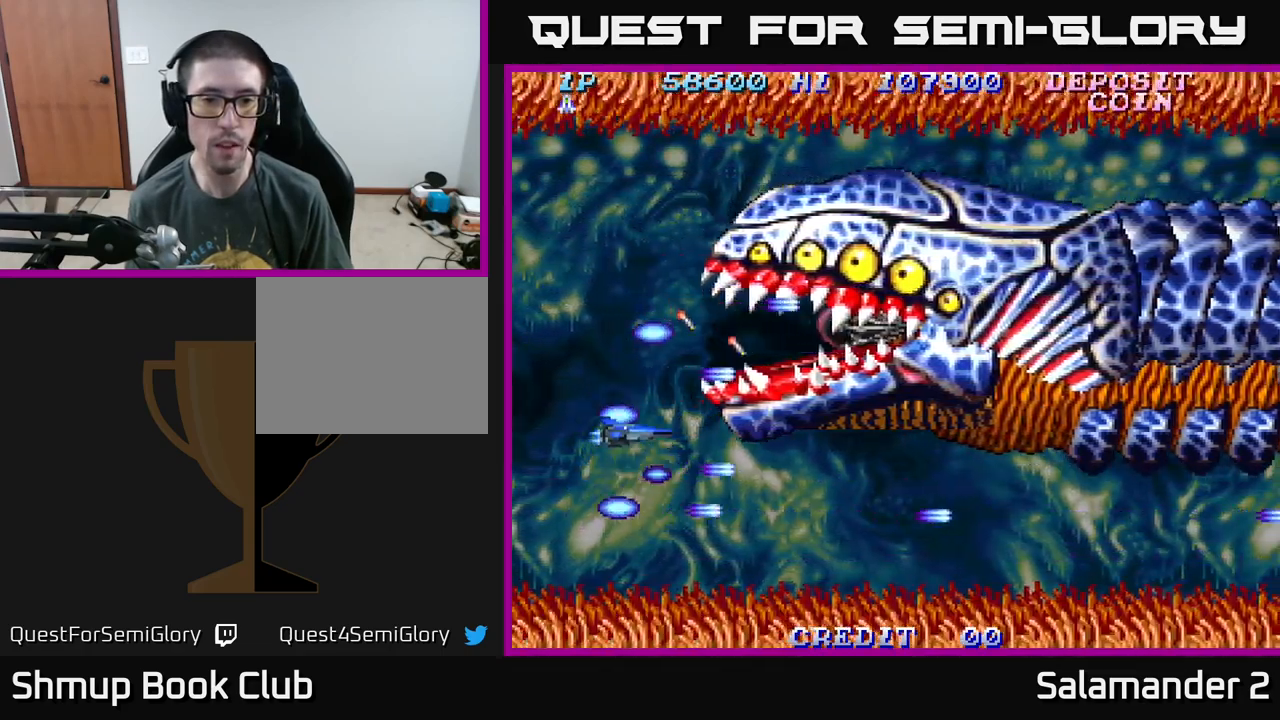
{"buttons": ["A", "DPAD_RIGHT"], "right_stick": "center", "events": [[50, "A", "up"], [117, "A", "down"], [184, "A", "up"], [284, "DPAD_RIGHT", "down"], [300, "DPAD_UP", "up"], [334, "A", "down"], [400, "A", "up"], [500, "A", "down"]]}
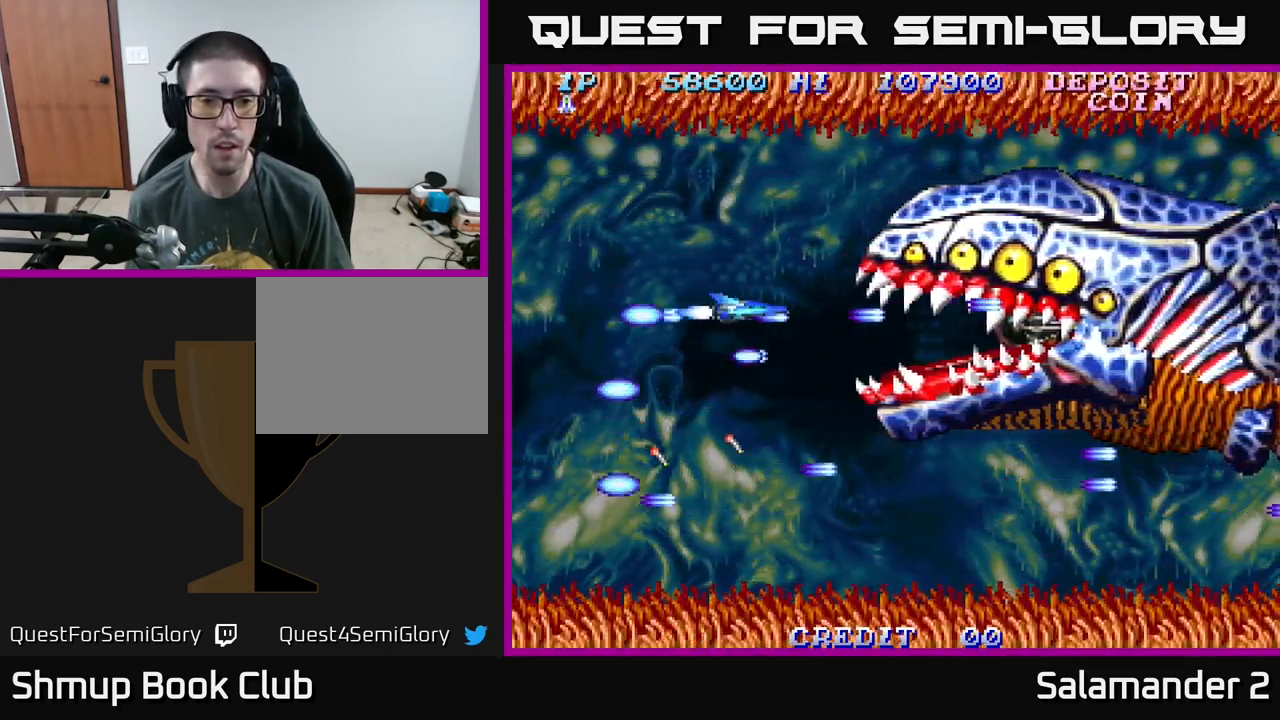
{"buttons": ["A", "DPAD_LEFT"], "right_stick": "center", "events": [[67, "A", "up"], [117, "A", "down"], [217, "A", "up"], [284, "A", "down"], [367, "DPAD_RIGHT", "up"], [384, "A", "up"], [384, "DPAD_DOWN", "down"], [400, "DPAD_LEFT", "down"], [450, "A", "down"], [484, "DPAD_DOWN", "up"]]}
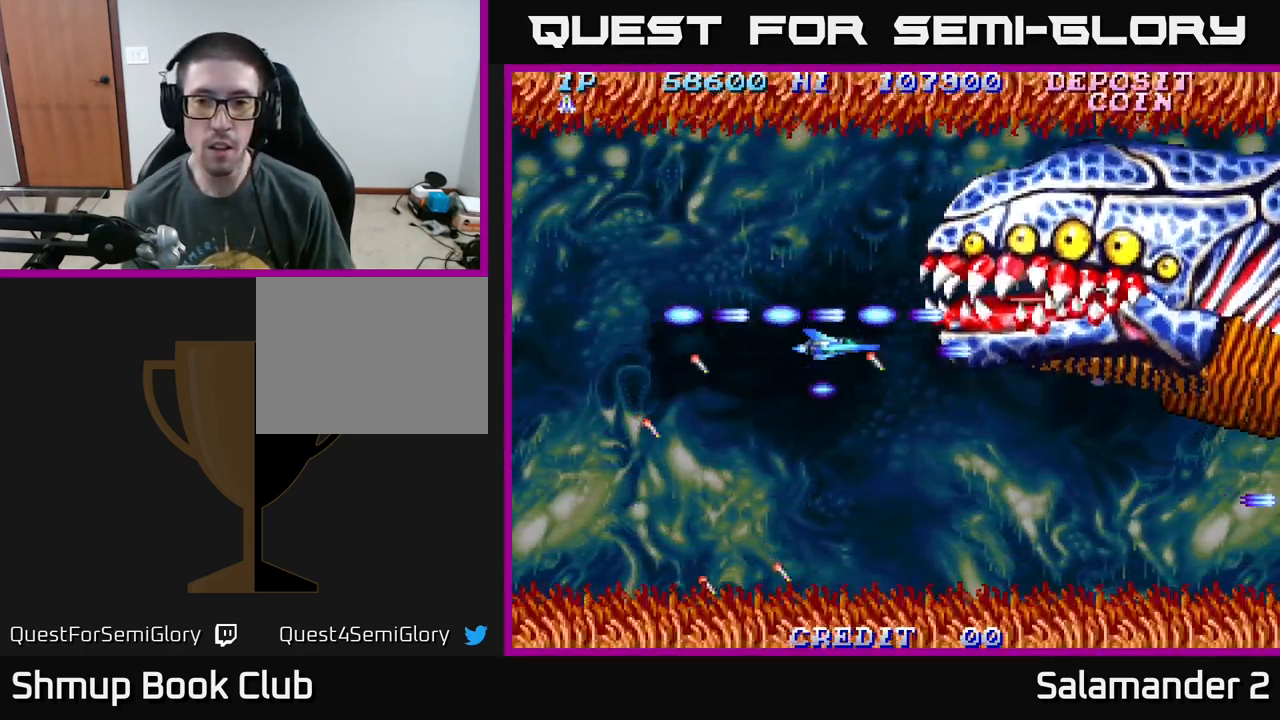
{"buttons": ["A", "DPAD_UP", "DPAD_LEFT"], "right_stick": "center", "events": [[34, "A", "up"], [100, "DPAD_UP", "down"], [117, "A", "down"], [150, "DPAD_LEFT", "up"], [217, "A", "up"], [300, "A", "down"], [384, "A", "up"], [434, "A", "down"], [484, "DPAD_LEFT", "down"]]}
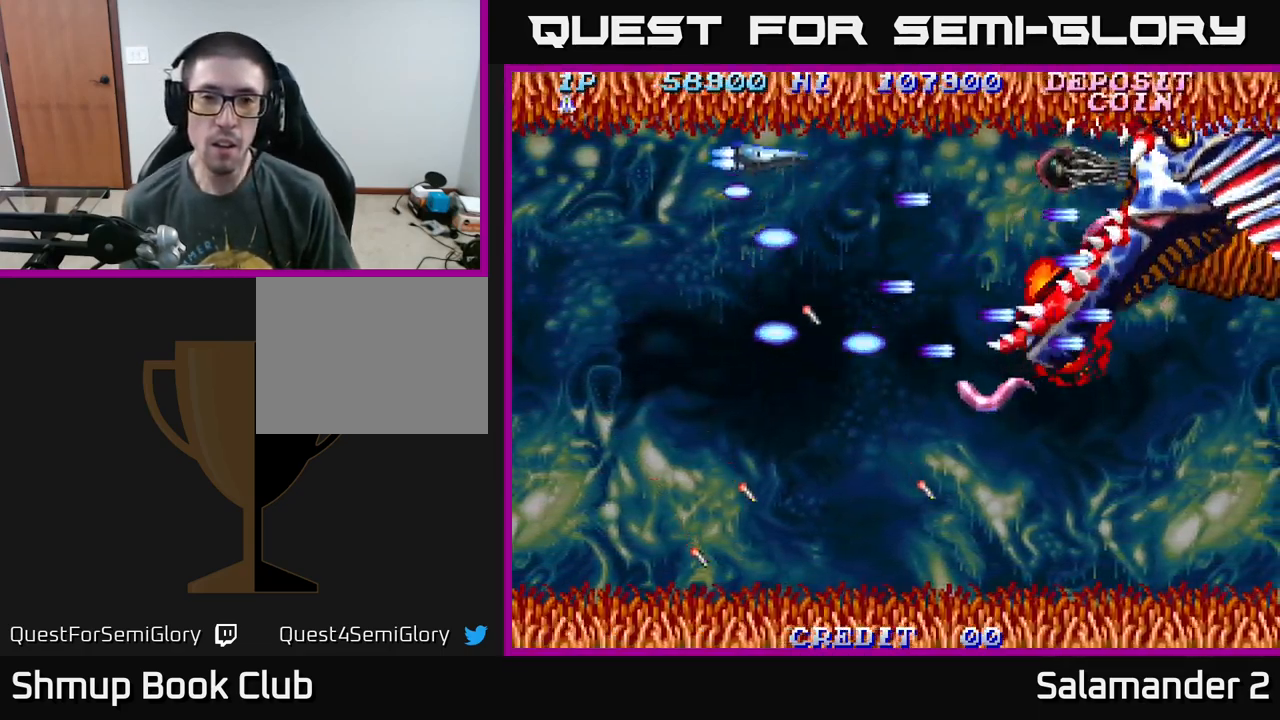
{"buttons": ["DPAD_DOWN"], "right_stick": "center", "events": [[17, "A", "up"], [84, "A", "down"], [150, "DPAD_LEFT", "up"], [184, "A", "up"], [234, "DPAD_UP", "up"], [250, "A", "down"], [267, "DPAD_DOWN", "down"], [300, "A", "up"], [367, "A", "down"], [467, "A", "up"]]}
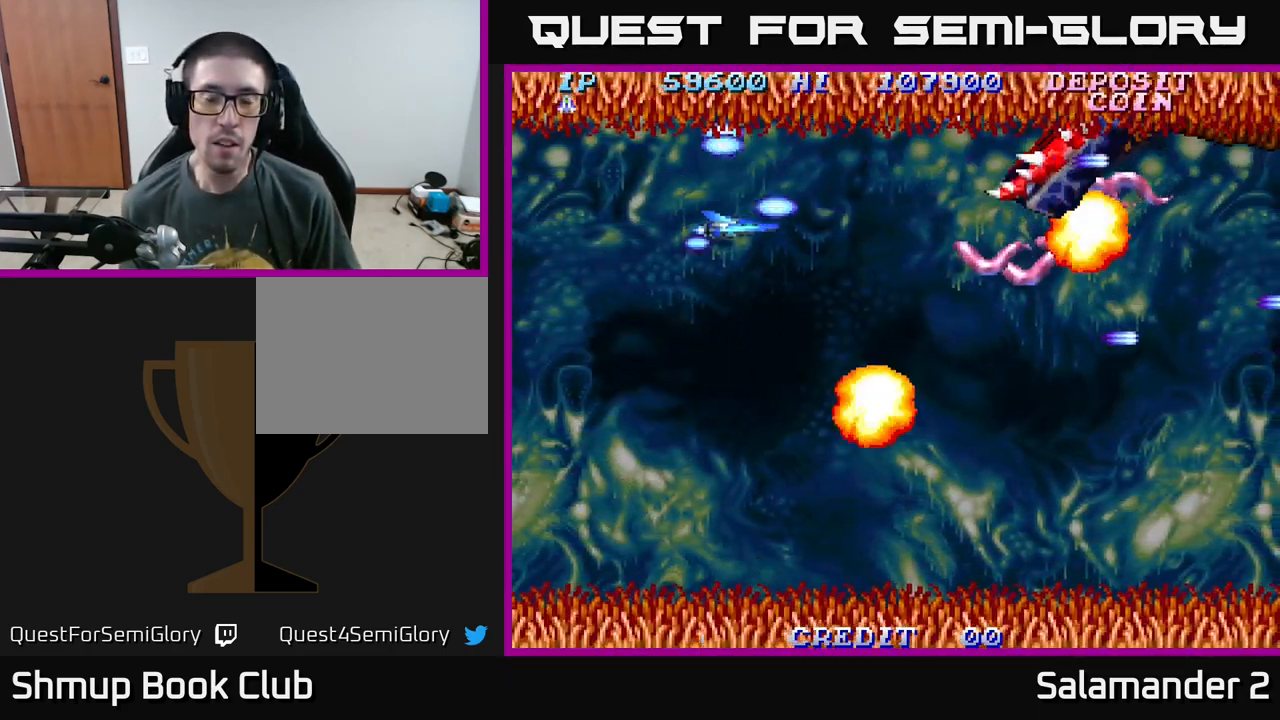
{"buttons": ["A", "DPAD_DOWN"], "right_stick": "center", "events": [[50, "A", "down"], [50, "DPAD_LEFT", "down"], [134, "A", "up"], [184, "DPAD_LEFT", "up"], [200, "A", "down"], [267, "A", "up"], [334, "A", "down"], [400, "A", "up"], [500, "A", "down"]]}
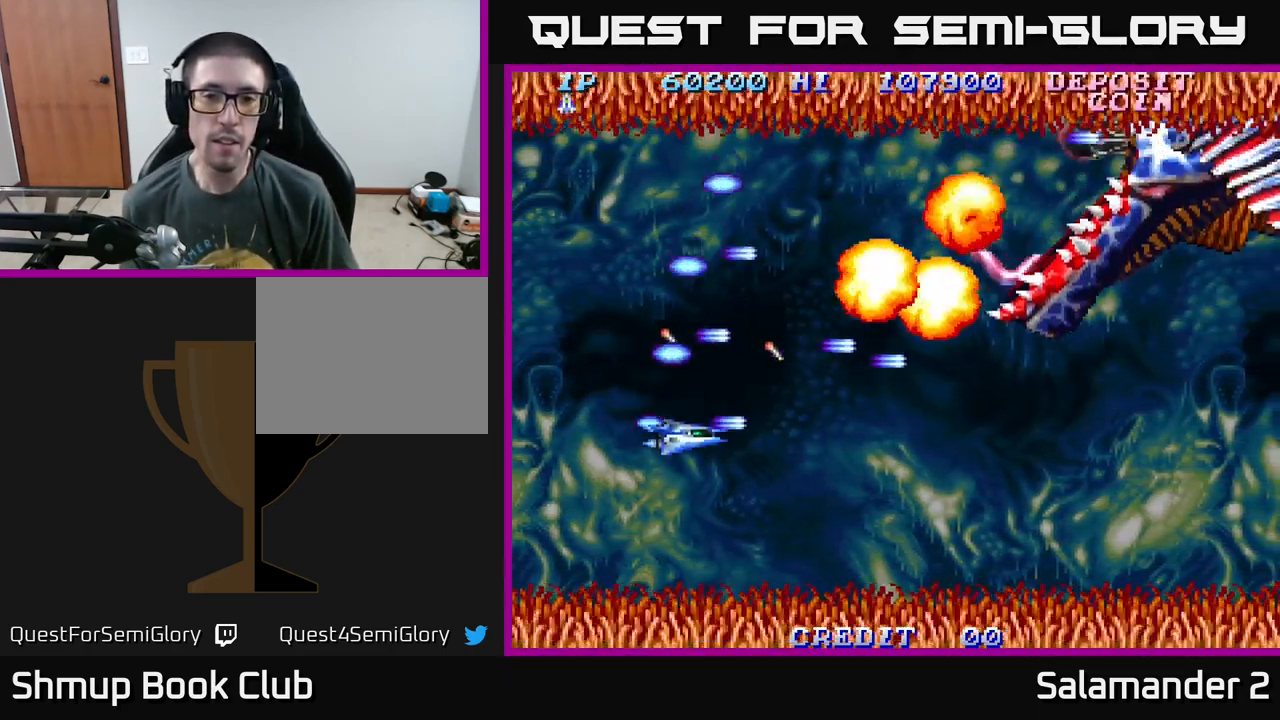
{"buttons": ["A", "DPAD_UP", "DPAD_LEFT"], "right_stick": "center", "events": [[50, "A", "up"], [117, "A", "down"], [200, "A", "up"], [267, "A", "down"], [367, "A", "up"], [384, "DPAD_DOWN", "up"], [400, "DPAD_LEFT", "down"], [434, "DPAD_UP", "down"], [450, "A", "down"]]}
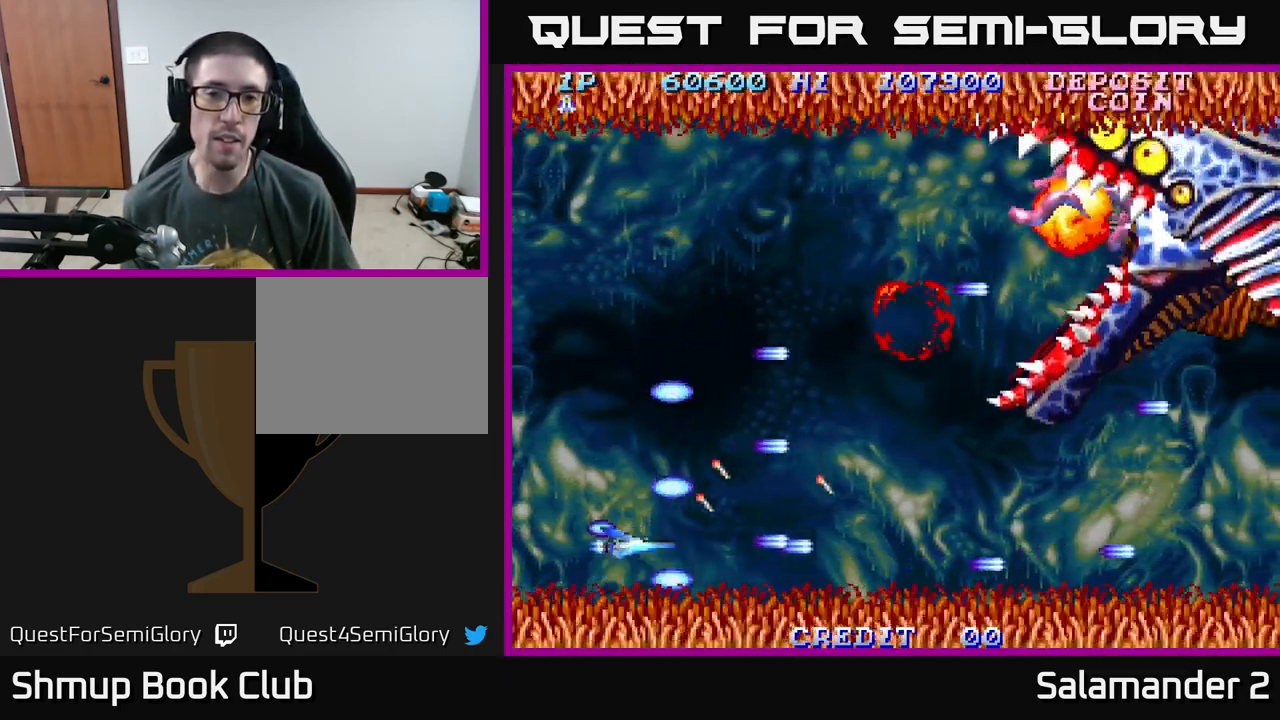
{"buttons": ["DPAD_UP"], "right_stick": "center", "events": [[34, "DPAD_LEFT", "up"], [50, "A", "up"], [134, "A", "down"], [250, "A", "up"]]}
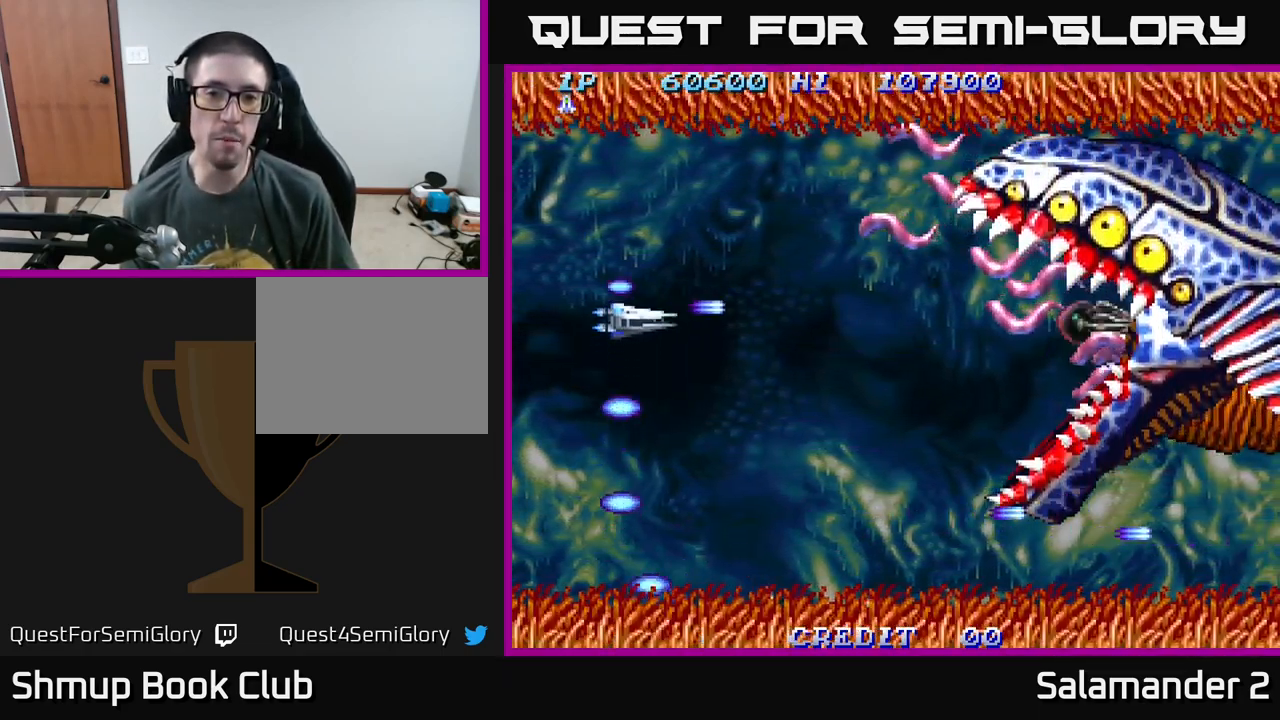
{"buttons": ["A", "DPAD_LEFT"], "right_stick": "center", "events": [[17, "A", "down"], [84, "A", "up"], [184, "A", "down"], [250, "A", "up"], [317, "A", "down"], [367, "A", "up"], [400, "DPAD_LEFT", "down"], [434, "DPAD_UP", "up"], [450, "A", "down"]]}
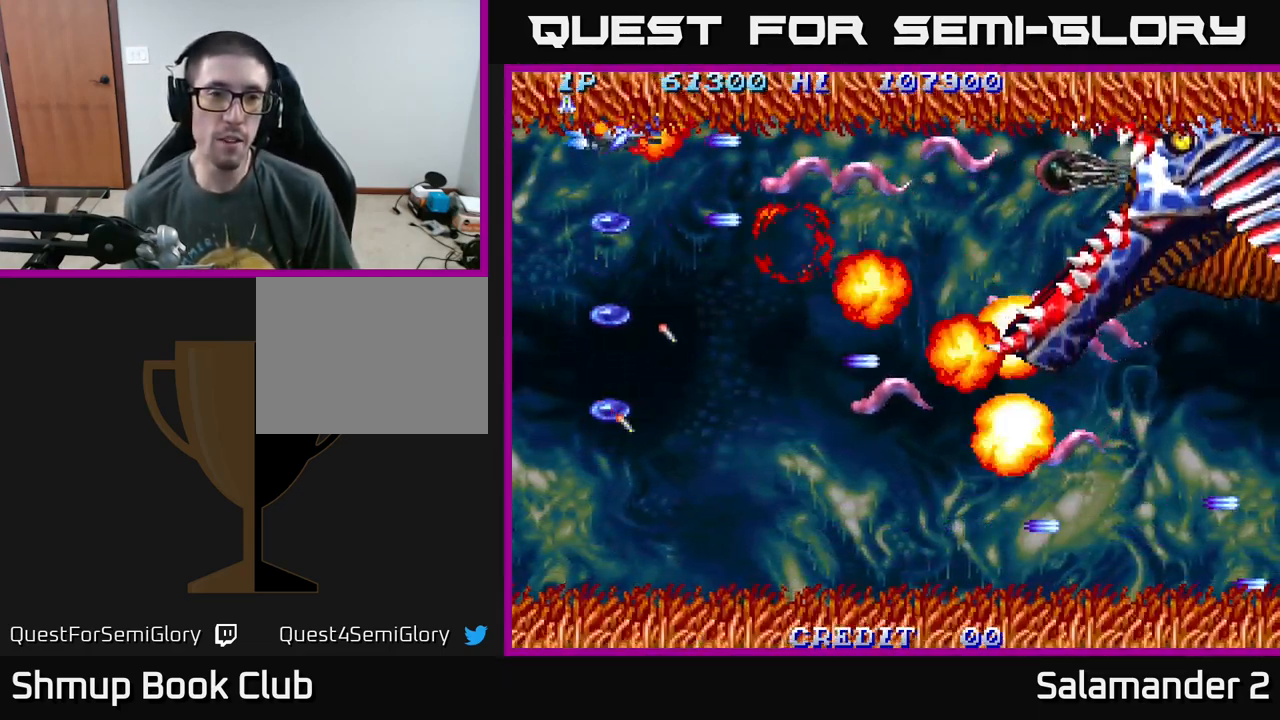
{"buttons": ["A"], "right_stick": "center", "events": [[17, "A", "up"], [100, "A", "down"], [184, "A", "up"], [251, "A", "down"], [284, "DPAD_LEFT", "up"], [351, "A", "up"], [451, "A", "down"]]}
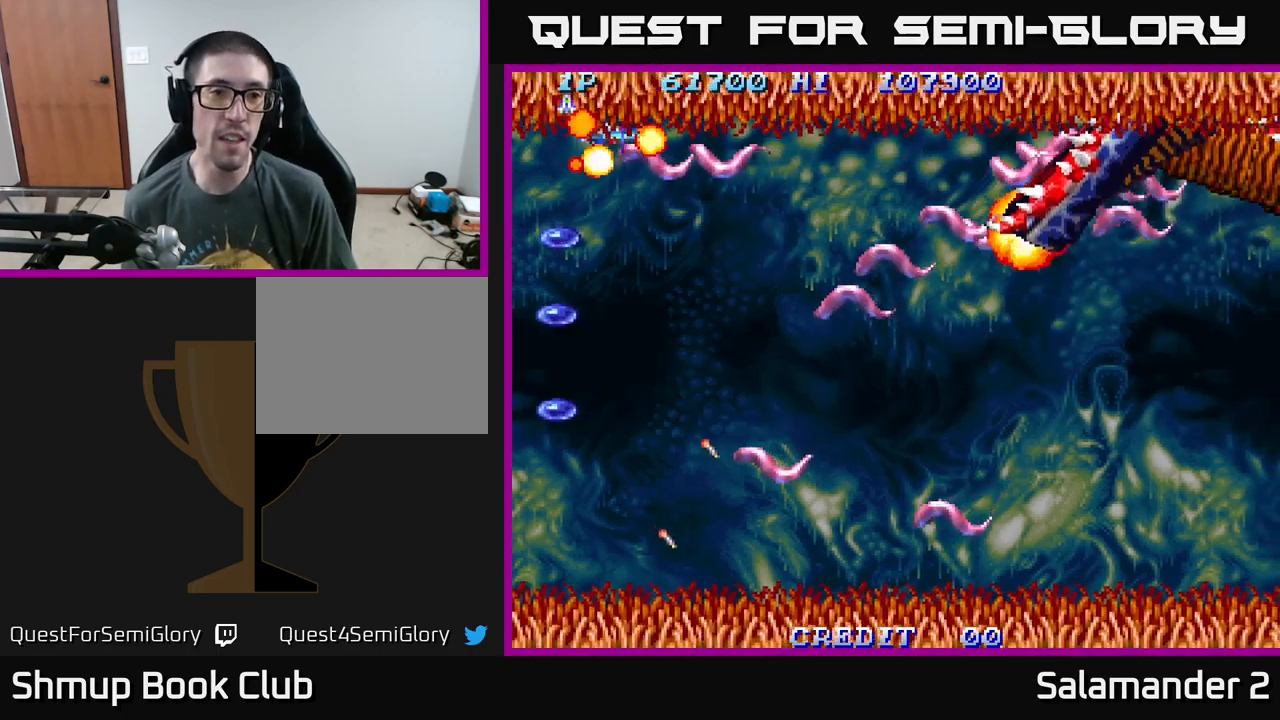
{"buttons": [], "right_stick": "center", "events": [[33, "A", "up"]]}
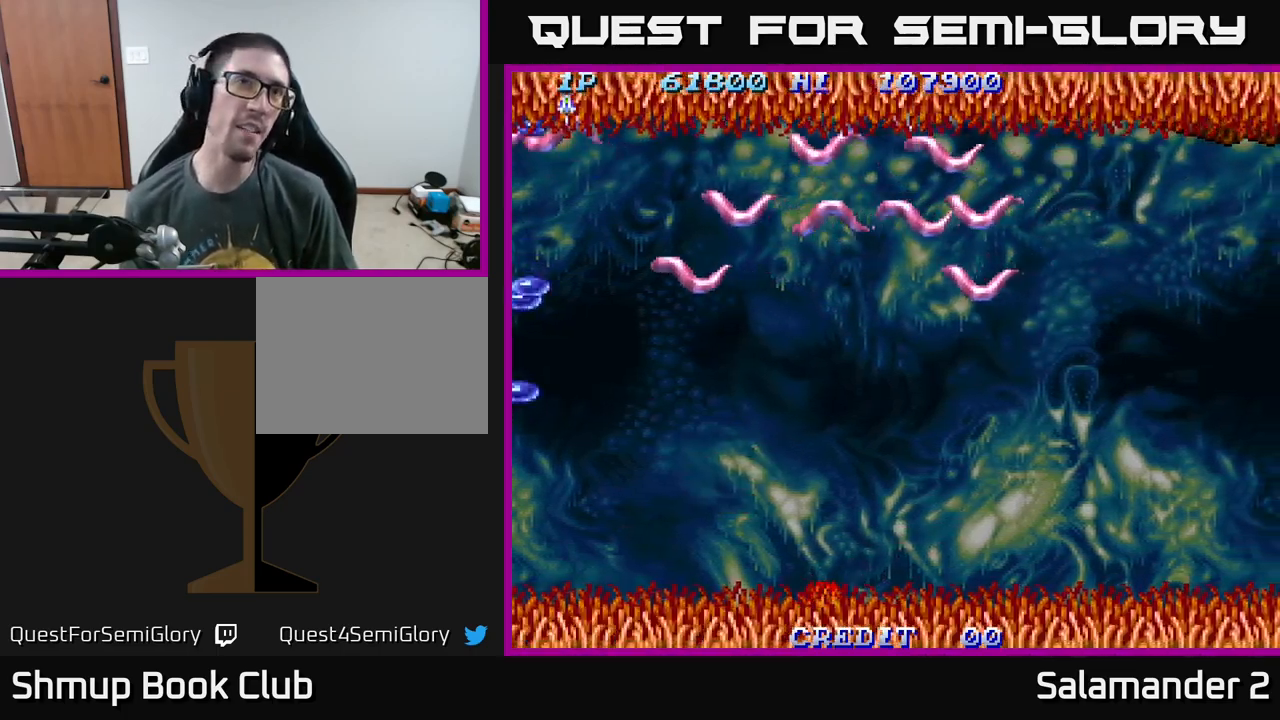
{"buttons": ["DPAD_LEFT"], "right_stick": "center", "events": [[417, "DPAD_LEFT", "down"]]}
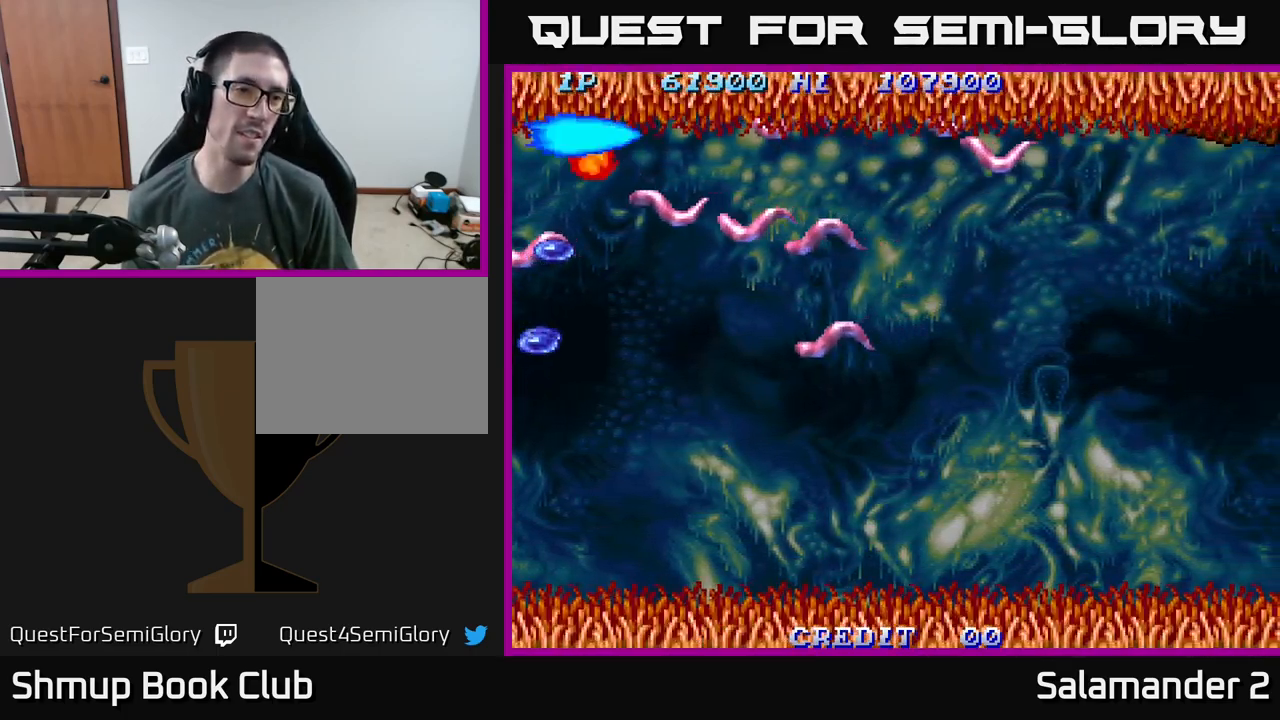
{"buttons": ["A", "DPAD_DOWN"], "right_stick": "center", "events": [[100, "DPAD_DOWN", "down"], [117, "DPAD_LEFT", "up"], [483, "A", "down"]]}
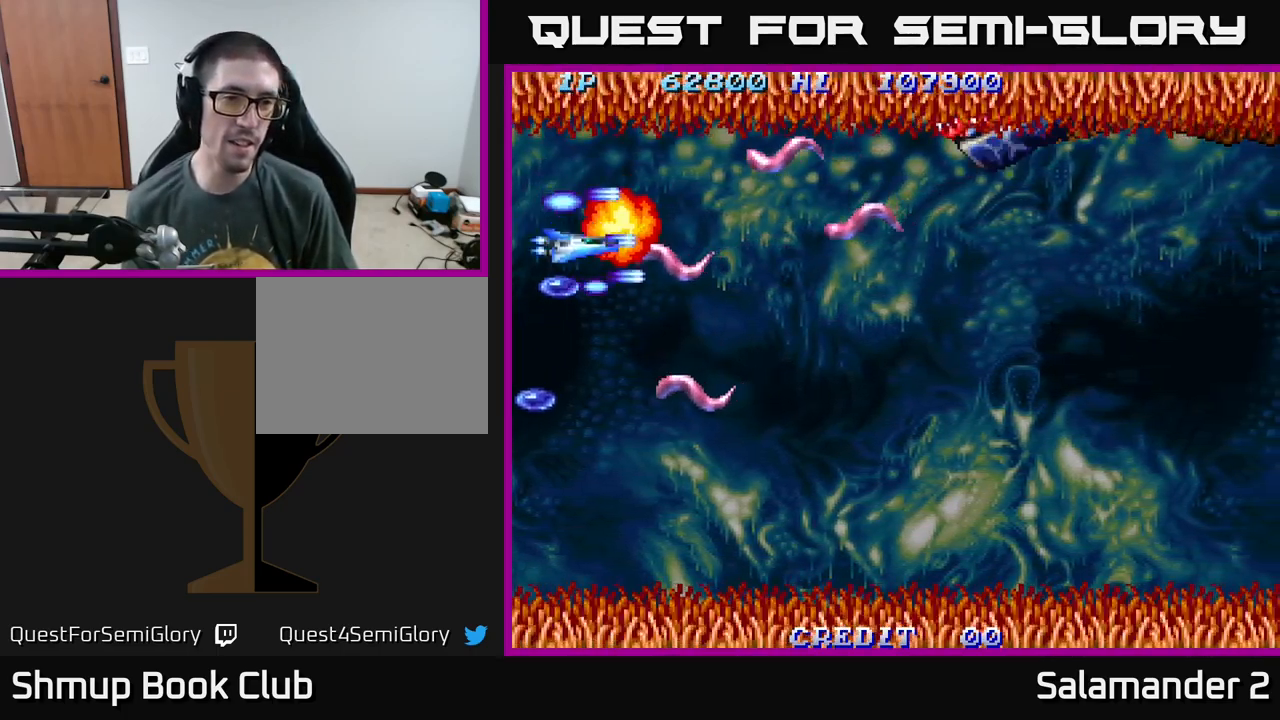
{"buttons": ["DPAD_DOWN"], "right_stick": "center", "events": [[17, "A", "up"], [150, "A", "down"], [200, "A", "up"], [317, "A", "down"], [400, "A", "up"]]}
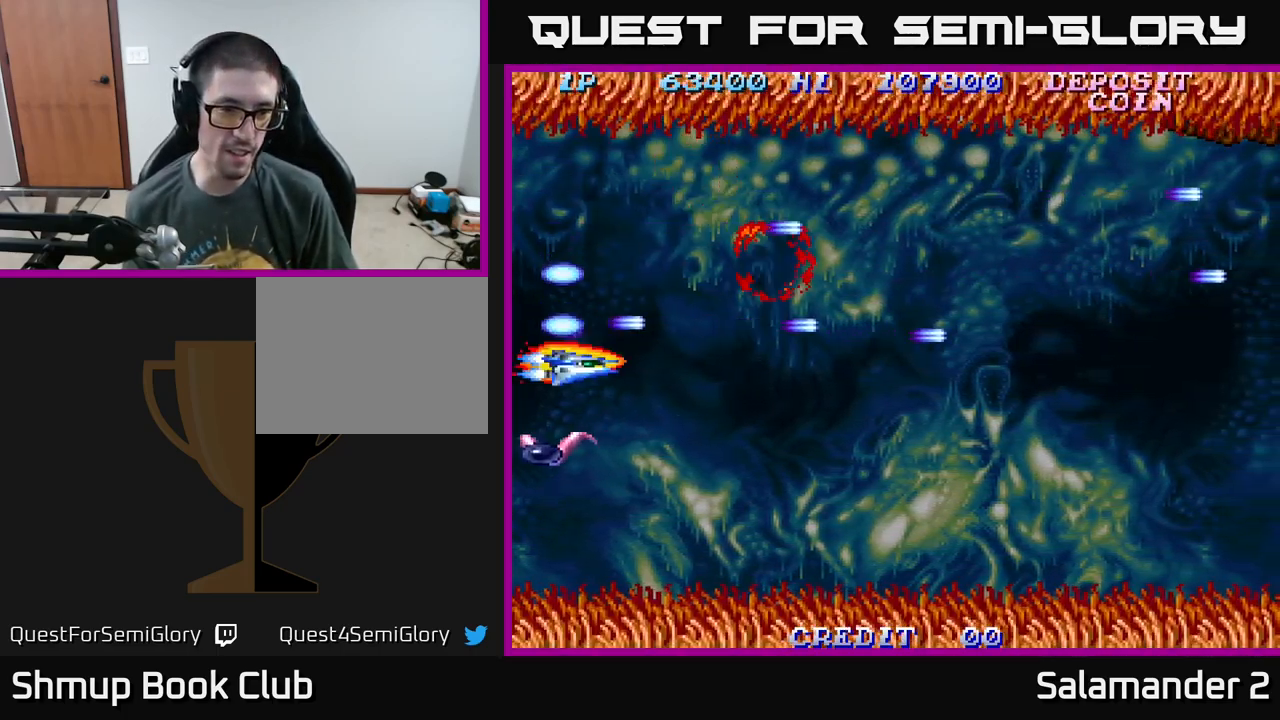
{"buttons": ["DPAD_DOWN"], "right_stick": "center", "events": [[33, "A", "down"], [100, "A", "up"]]}
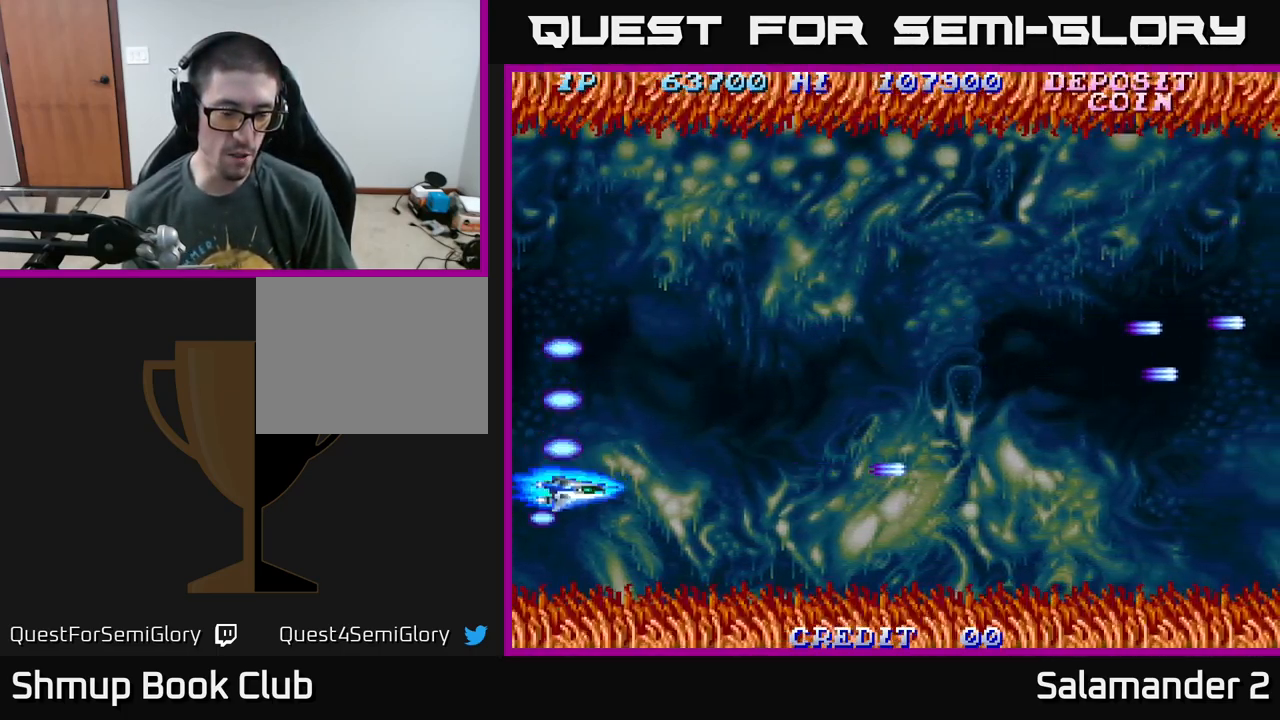
{"buttons": ["DPAD_UP"], "right_stick": "center", "events": [[133, "DPAD_DOWN", "up"], [150, "DPAD_RIGHT", "down"], [167, "A", "down"], [283, "A", "up"], [283, "DPAD_UP", "down"], [350, "DPAD_RIGHT", "up"], [367, "A", "down"], [483, "A", "up"]]}
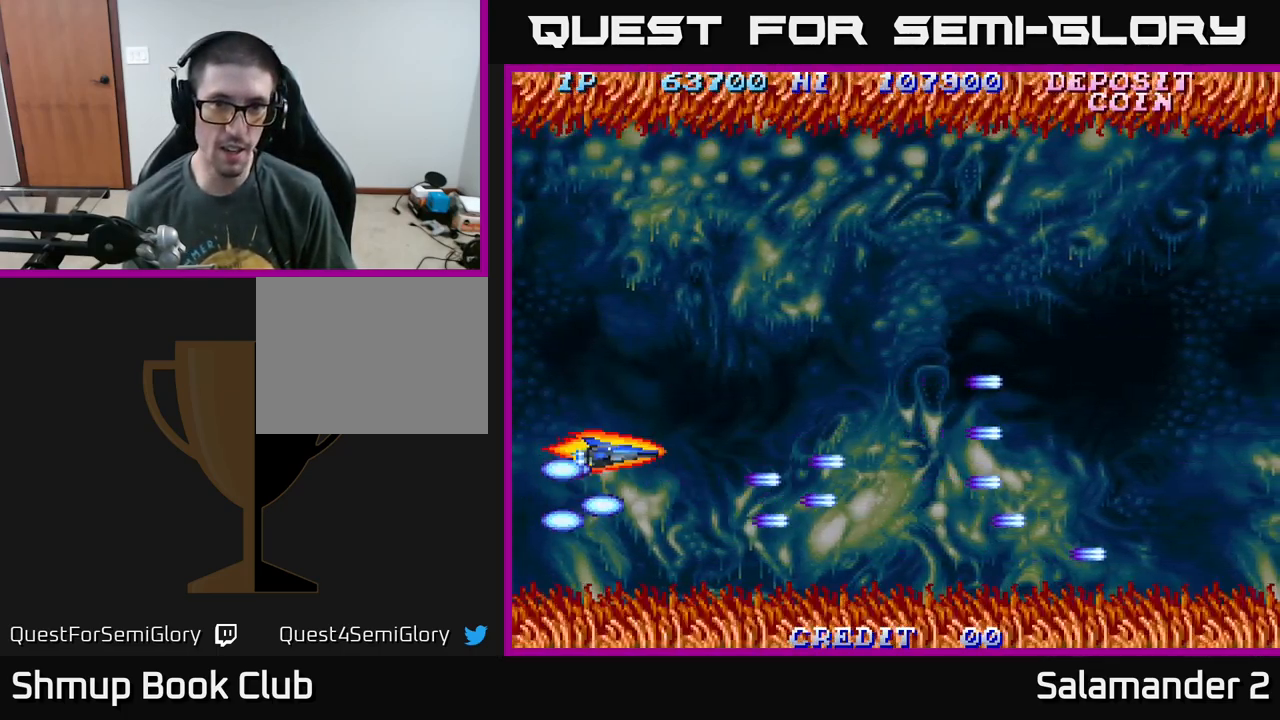
{"buttons": ["DPAD_UP"], "right_stick": "center", "events": [[67, "A", "down"], [217, "A", "up"], [300, "A", "down"], [433, "A", "up"]]}
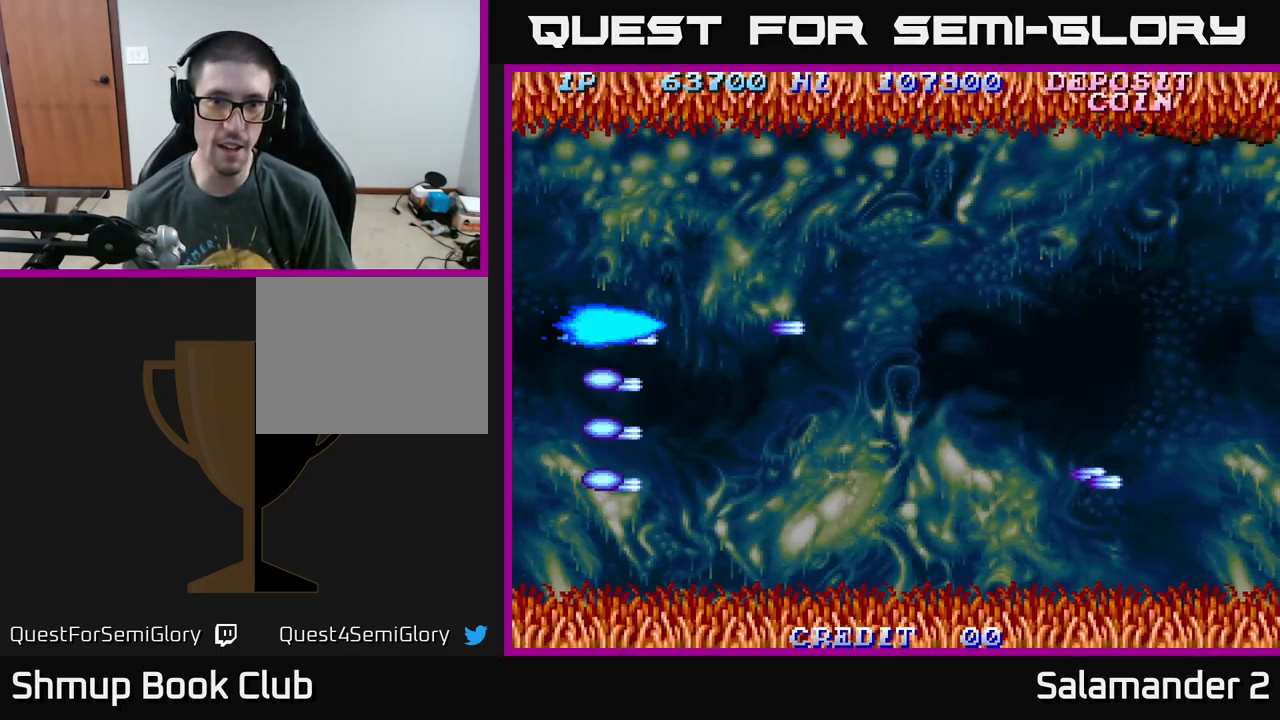
{"buttons": ["A"], "right_stick": "center", "events": [[17, "A", "down"], [150, "DPAD_UP", "up"], [167, "A", "up"], [217, "A", "down"], [350, "A", "up"], [433, "A", "down"]]}
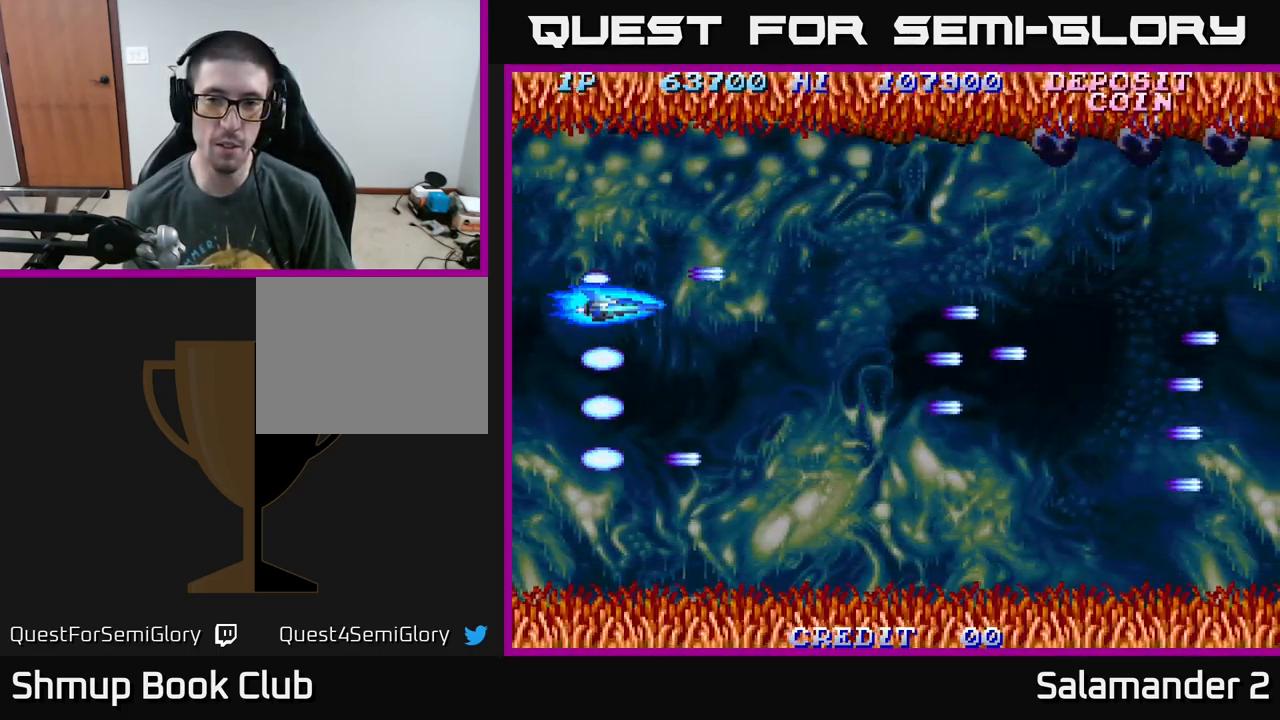
{"buttons": [], "right_stick": "center", "events": [[83, "A", "up"], [150, "A", "down"], [283, "A", "up"], [383, "A", "down"], [500, "A", "up"]]}
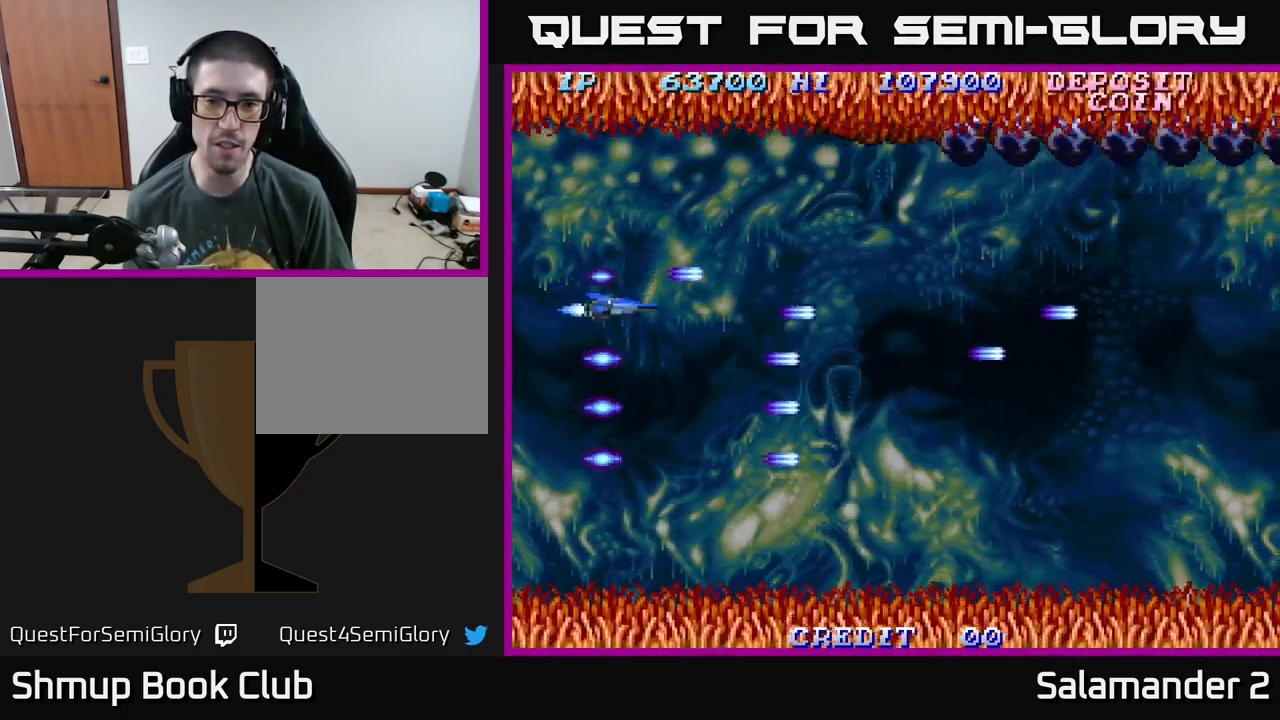
{"buttons": [], "right_stick": "center", "events": [[83, "A", "down"], [233, "A", "up"], [334, "A", "down"], [467, "A", "up"]]}
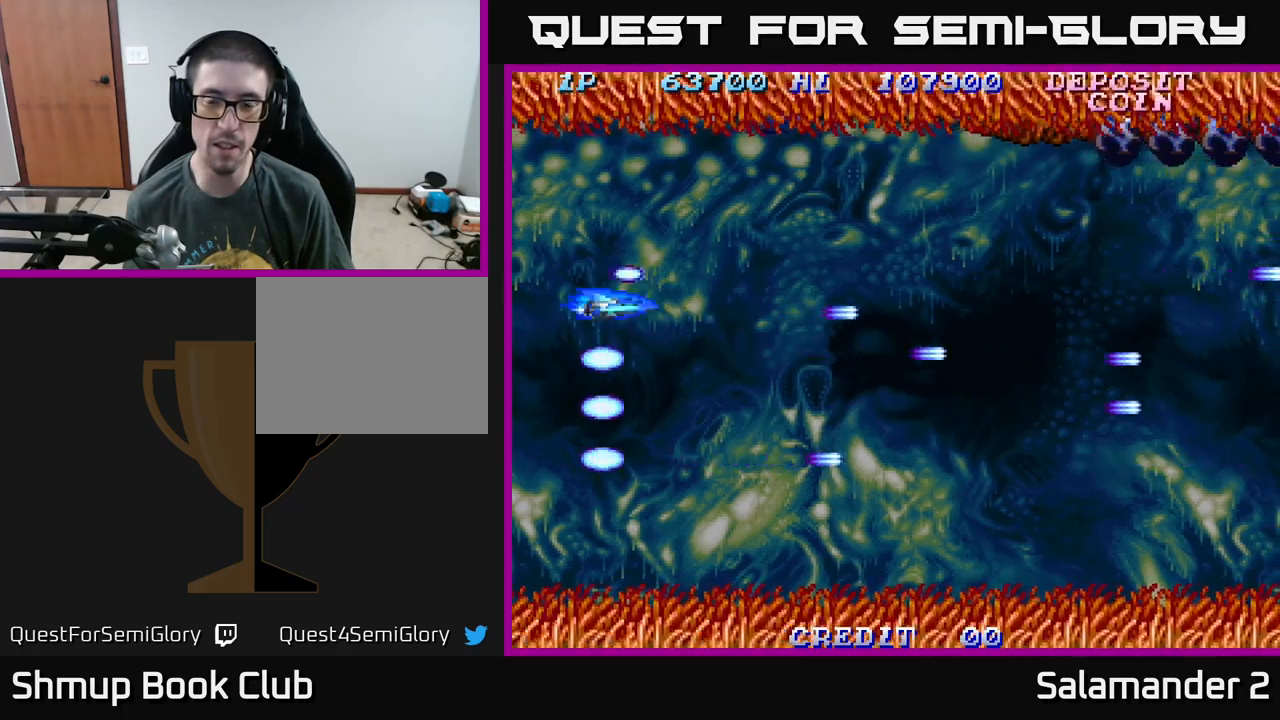
{"buttons": [], "right_stick": "center", "events": []}
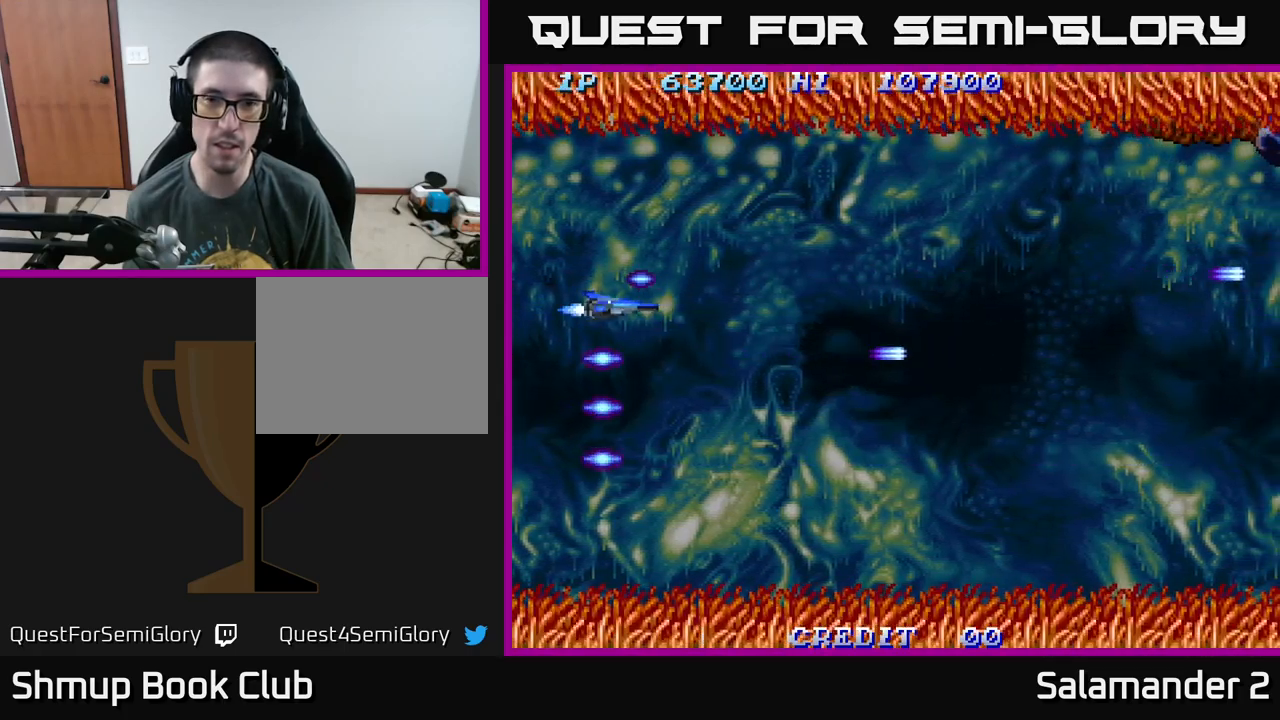
{"buttons": [], "right_stick": "center", "events": []}
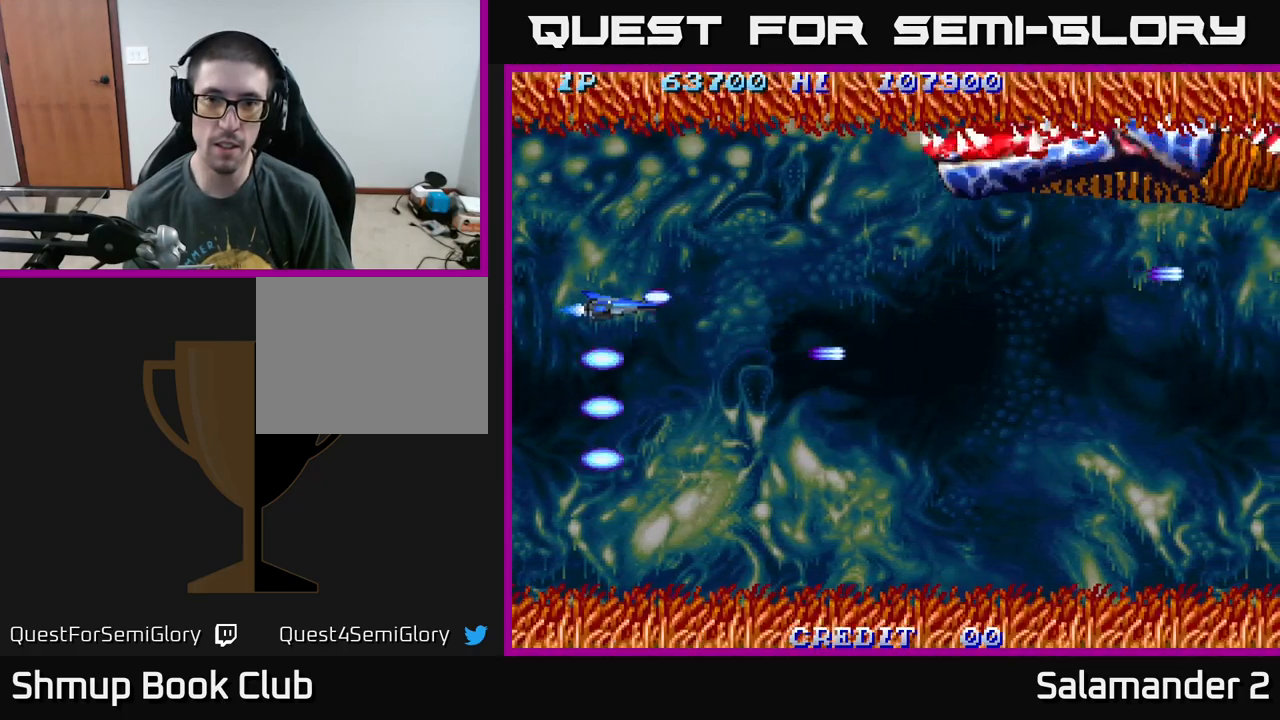
{"buttons": [], "right_stick": "center", "events": []}
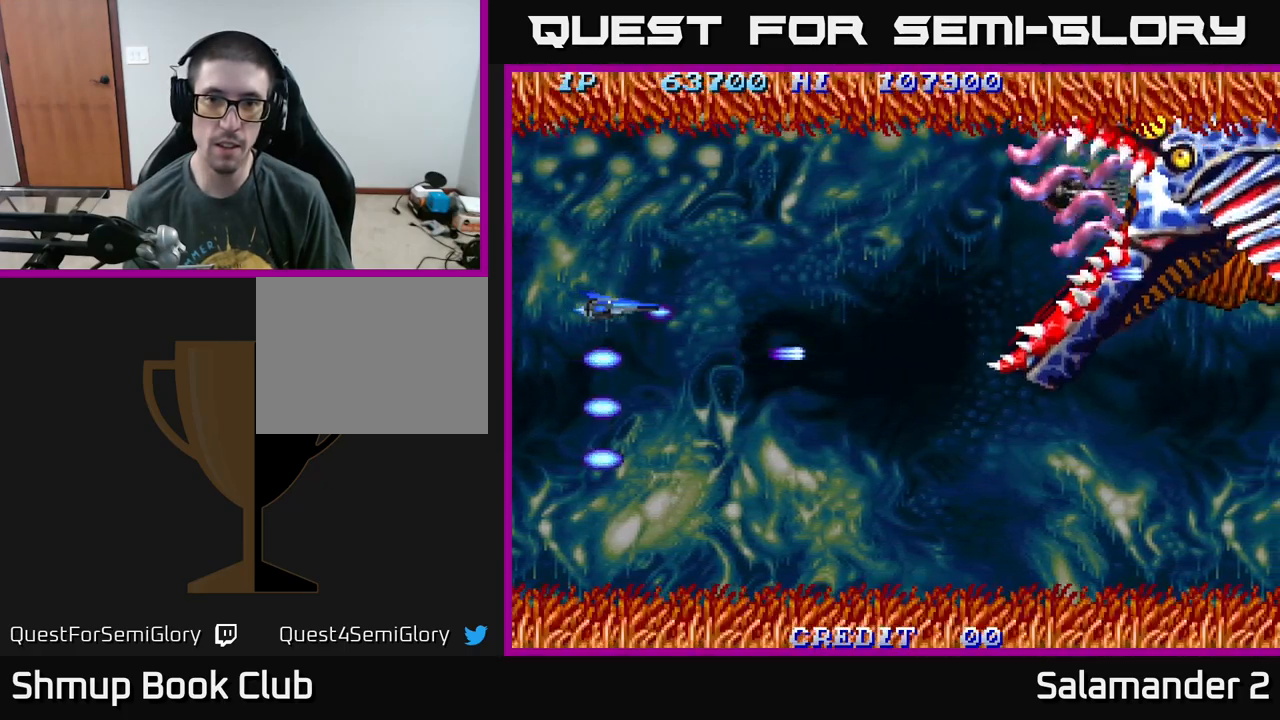
{"buttons": ["A", "DPAD_UP"], "right_stick": "center", "events": [[200, "A", "down"], [267, "A", "up"], [350, "A", "down"], [400, "DPAD_UP", "down"], [417, "A", "up"], [500, "A", "down"]]}
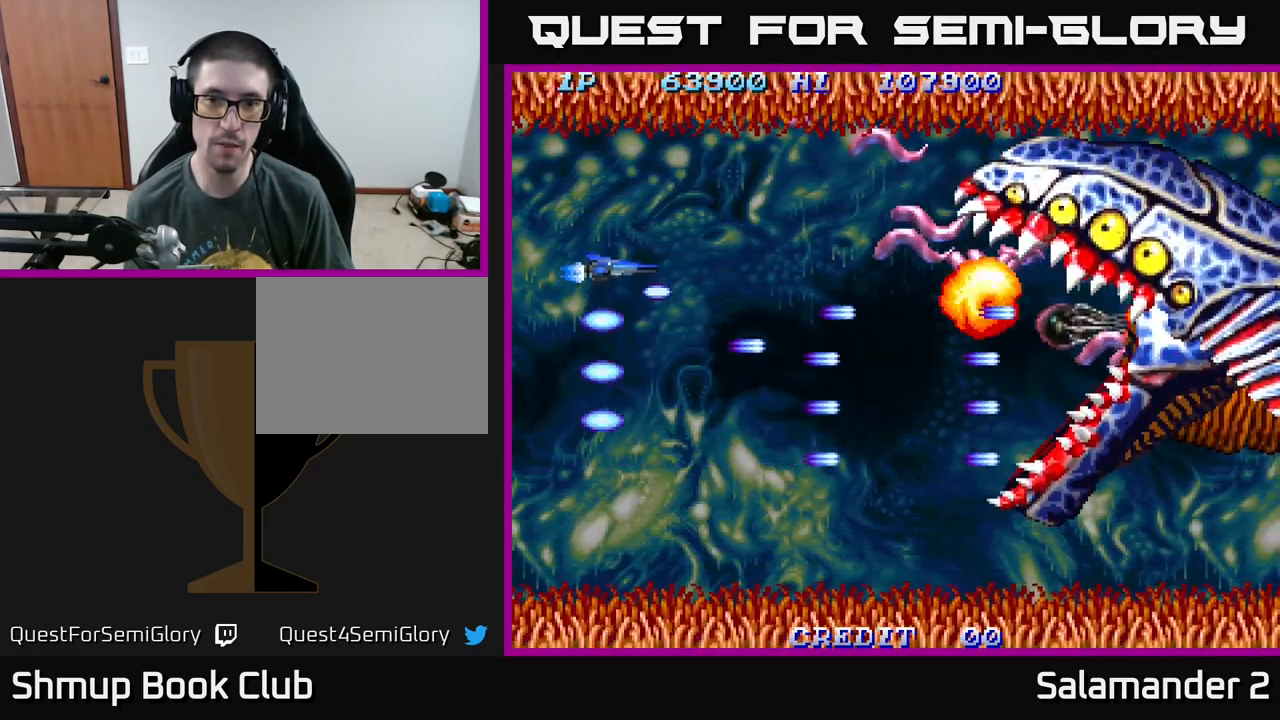
{"buttons": ["A", "DPAD_UP", "DPAD_LEFT"], "right_stick": "center", "events": [[84, "A", "up"], [184, "A", "down"], [250, "A", "up"], [317, "A", "down"], [384, "A", "up"], [400, "DPAD_LEFT", "down"], [467, "A", "down"]]}